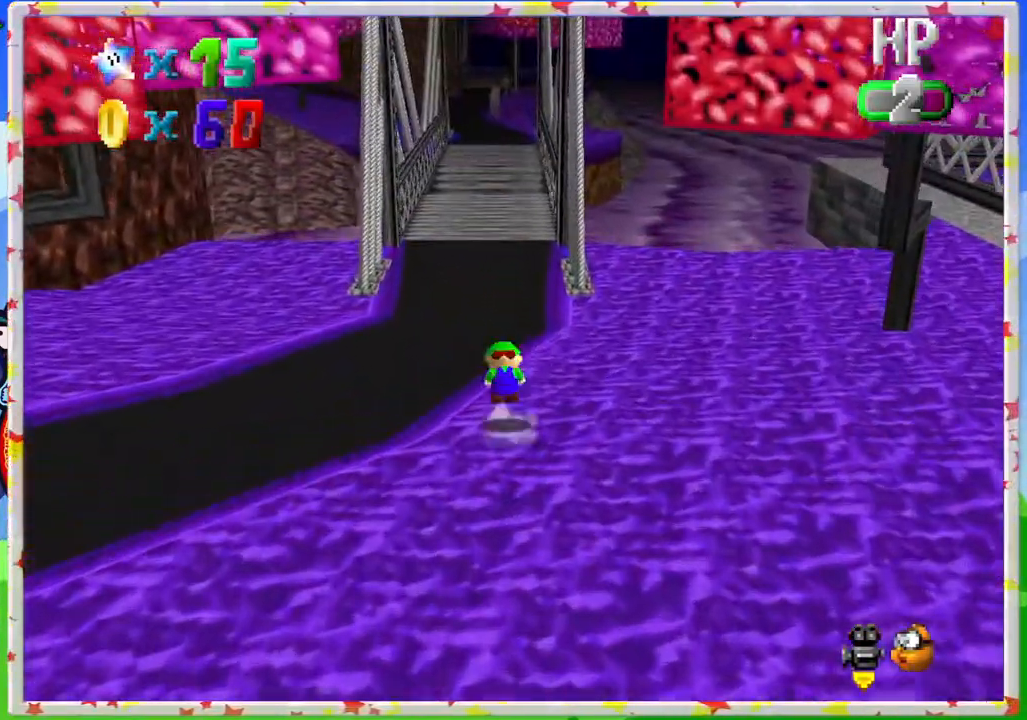
Gameplay with a controller (Nintendo layout); each line is a JSON object with the inputs held at the frame after it. "events" lists button and stick changes between this image and that frame as [ms after this image, input, new state], when the widget could be followed in between. Not read: L3 R3.
{"buttons": [], "left_stick": "up", "events": [[167, "A", "up"]]}
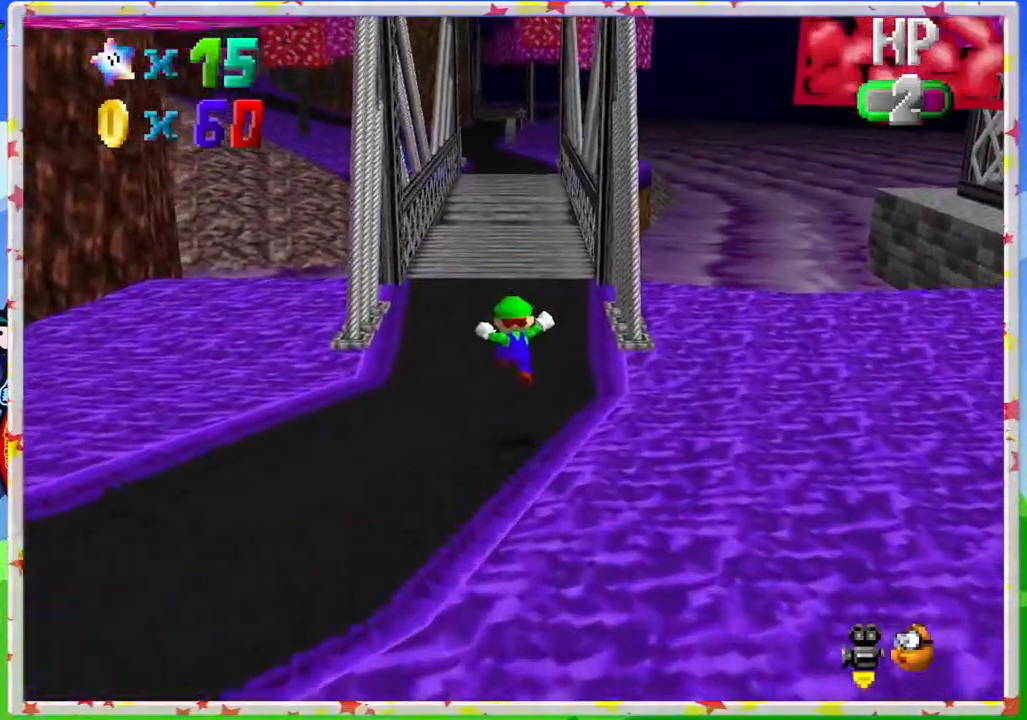
{"buttons": [], "left_stick": "up", "events": []}
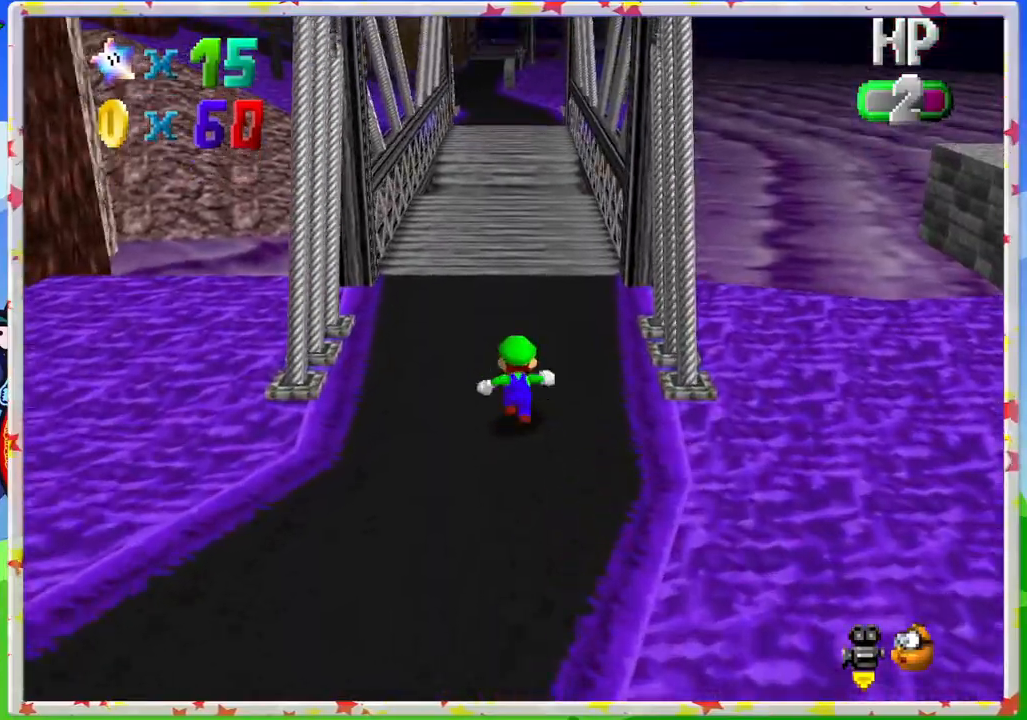
{"buttons": [], "left_stick": "up", "events": []}
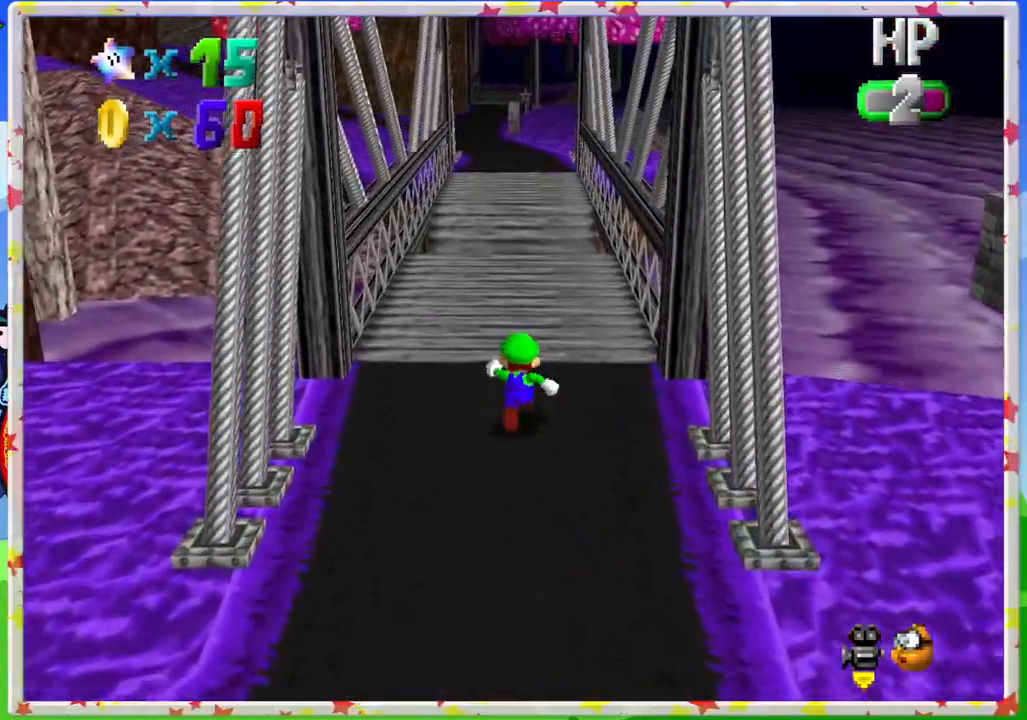
{"buttons": [], "left_stick": "up", "events": []}
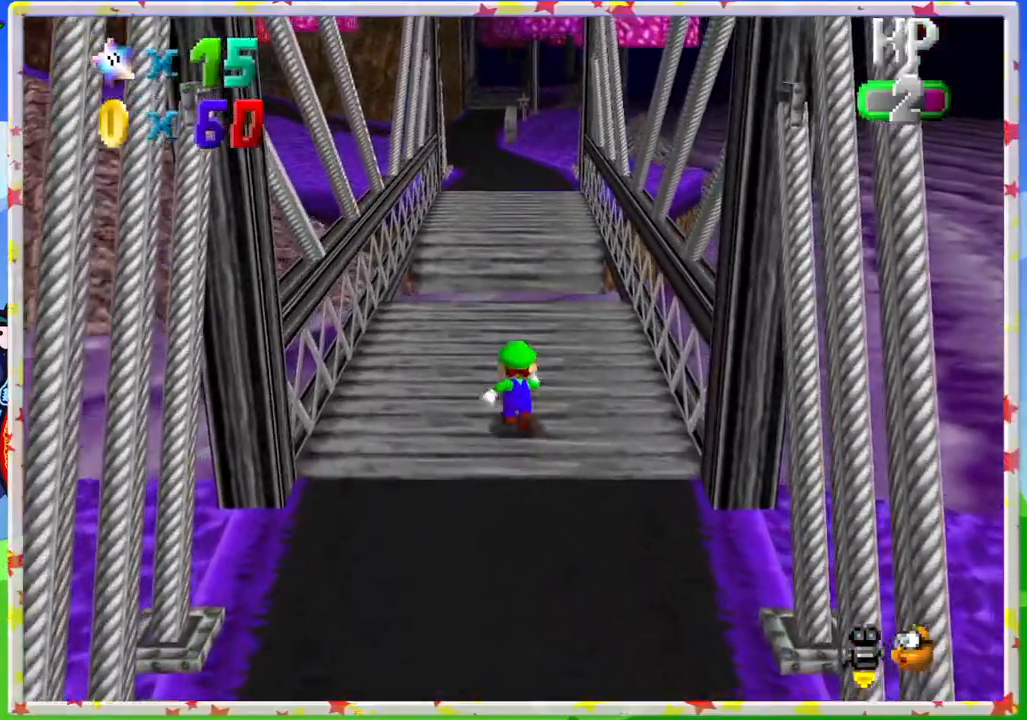
{"buttons": ["A", "Z"], "left_stick": "up", "events": [[283, "Z", "down"], [333, "A", "down"]]}
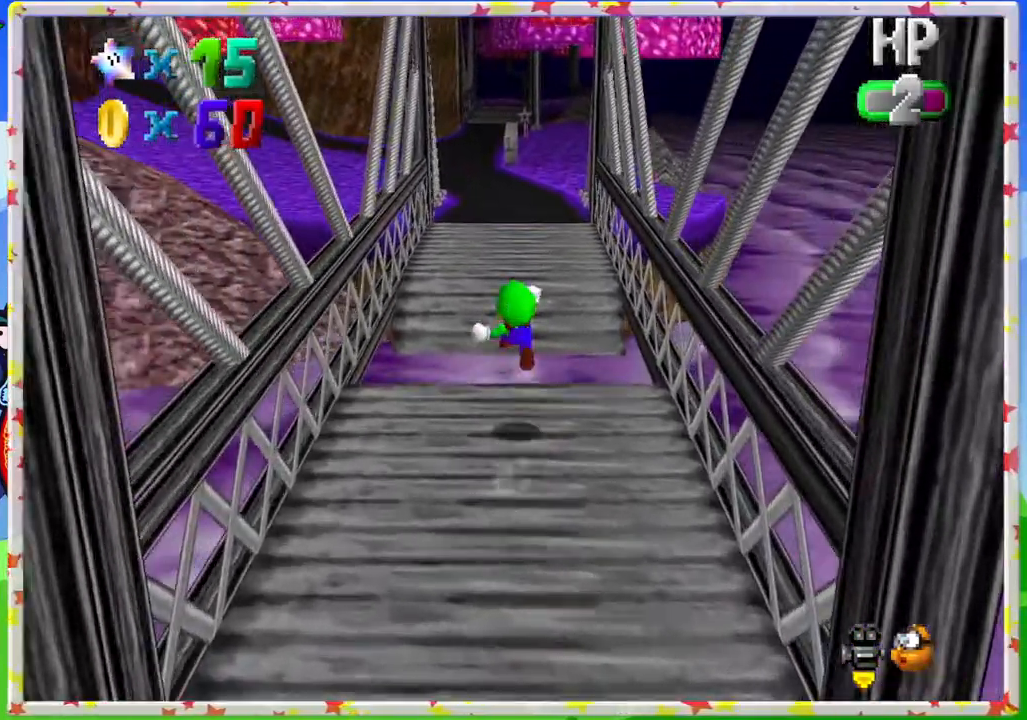
{"buttons": ["Z"], "left_stick": "up", "events": [[150, "A", "up"]]}
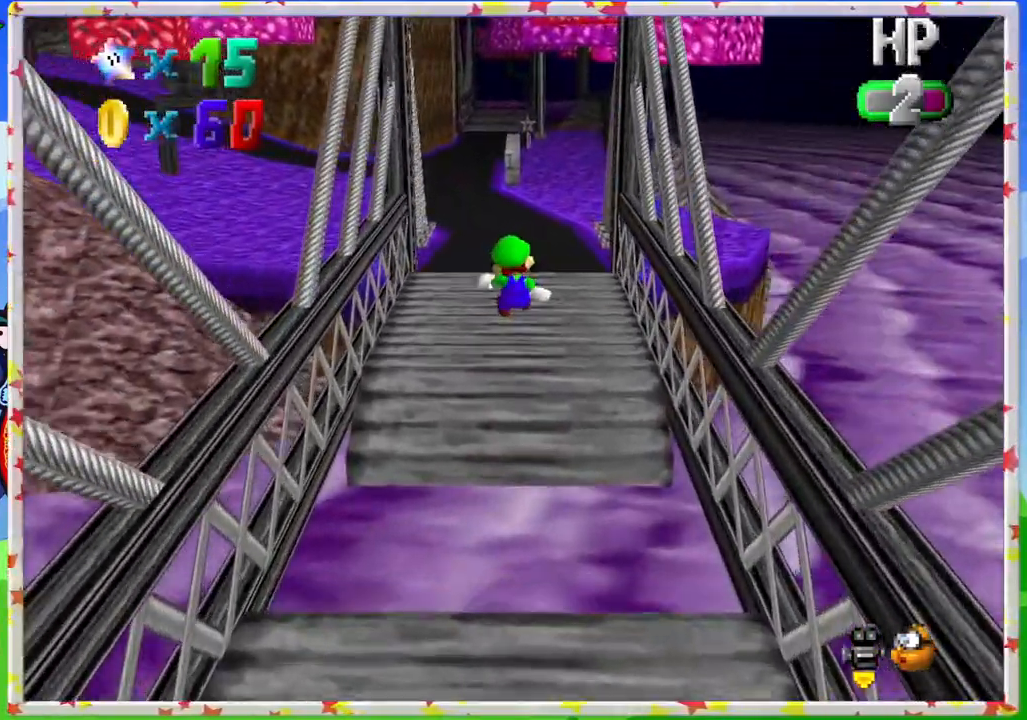
{"buttons": ["Z"], "left_stick": "up", "events": [[283, "Z", "up"], [417, "Z", "down"]]}
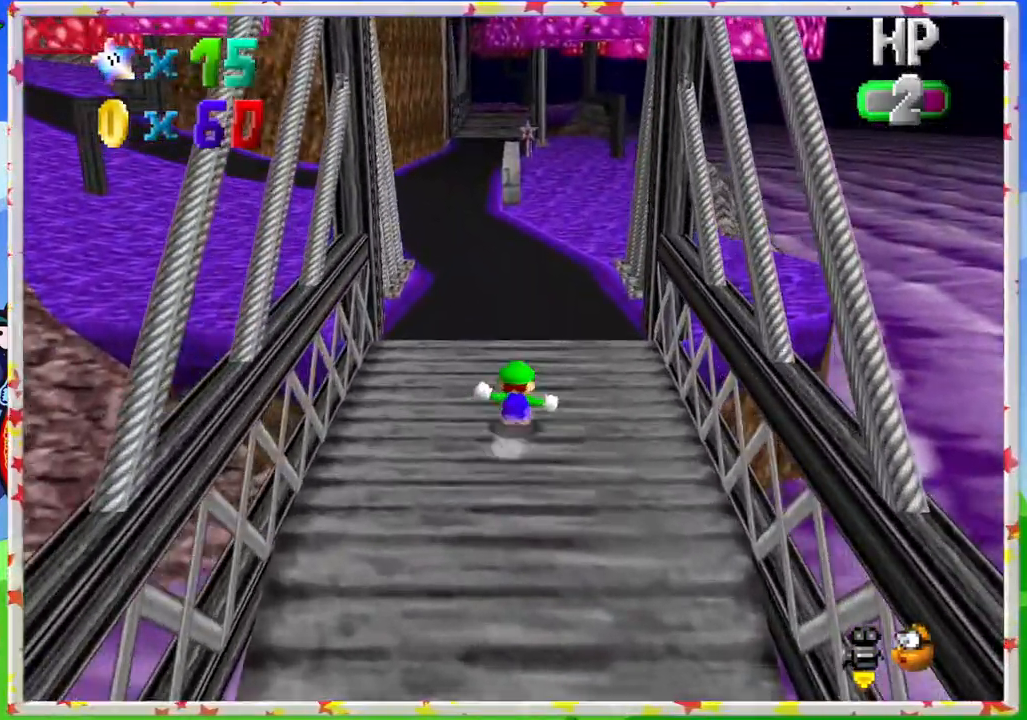
{"buttons": [], "left_stick": "up", "events": [[100, "A", "down"], [233, "A", "up"], [250, "Z", "up"]]}
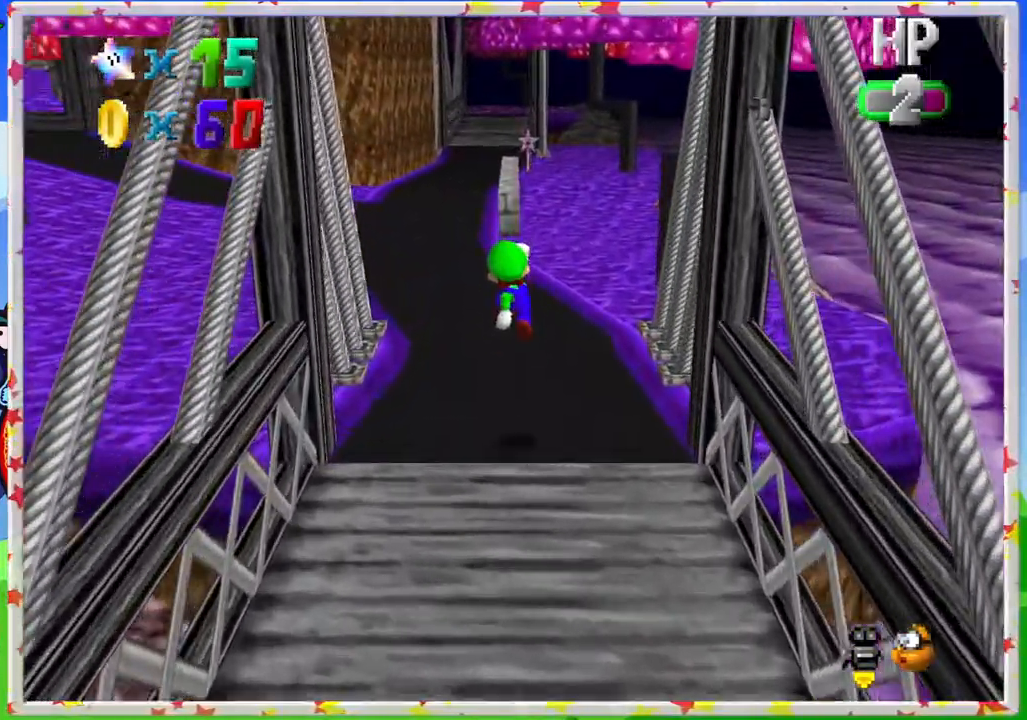
{"buttons": ["C_RIGHT"], "left_stick": "up", "events": [[33, "C_RIGHT", "down"], [150, "C_RIGHT", "up"], [333, "left_stick", "up-right"], [483, "C_RIGHT", "down"], [483, "left_stick", "up"]]}
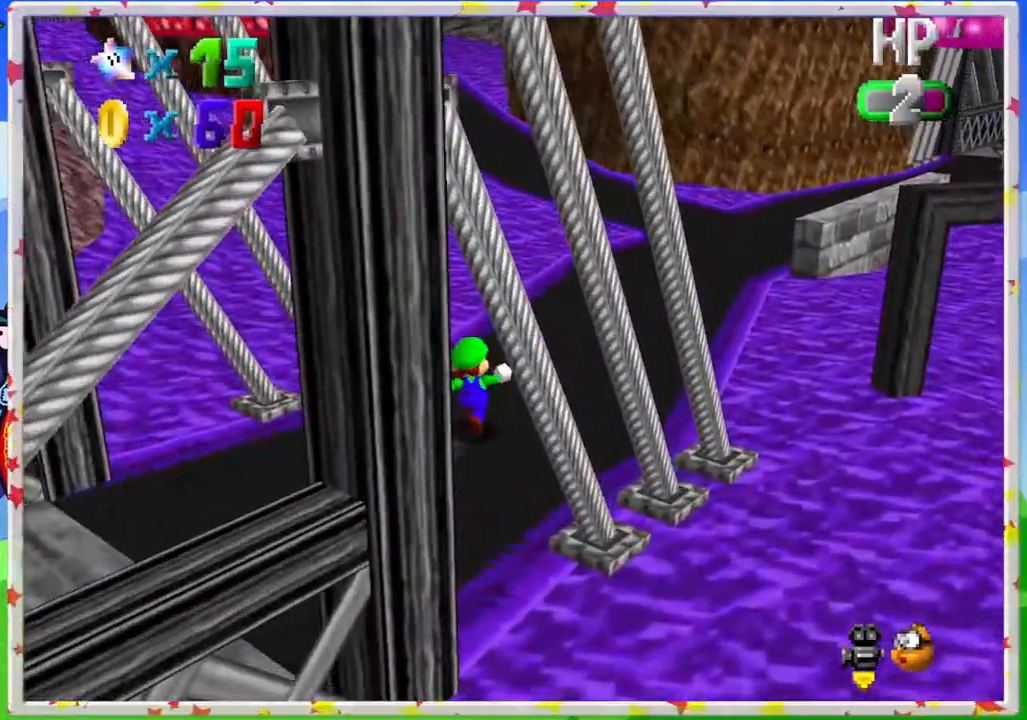
{"buttons": ["A"], "left_stick": "up", "events": [[83, "C_RIGHT", "up"], [483, "A", "down"]]}
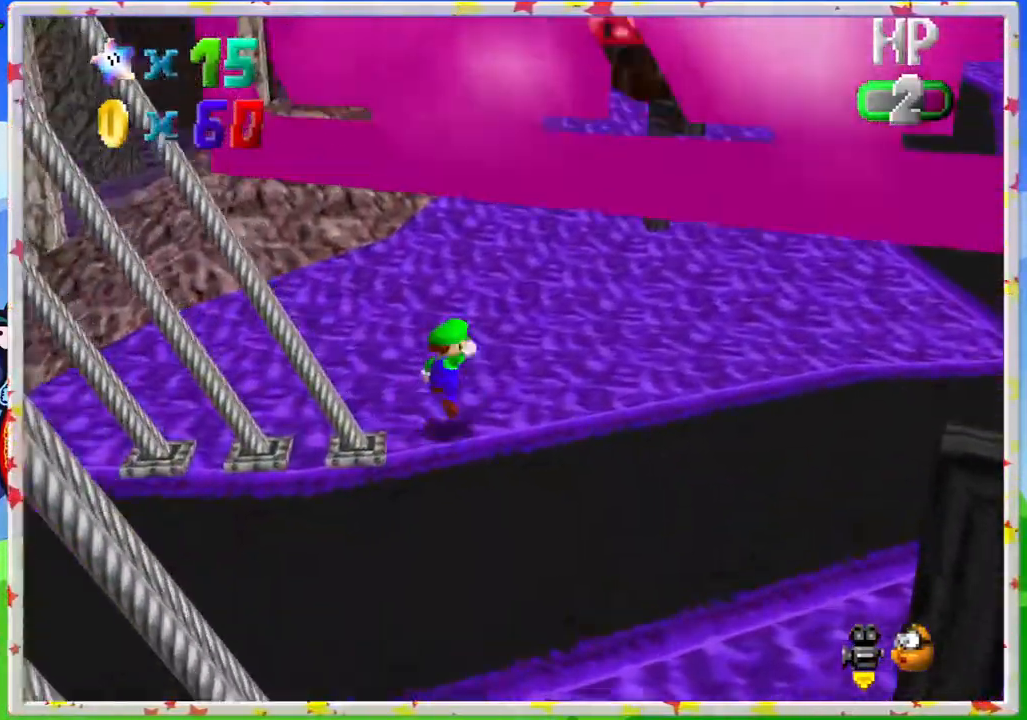
{"buttons": [], "left_stick": "up", "events": [[133, "B", "down"], [333, "A", "up"], [333, "B", "up"]]}
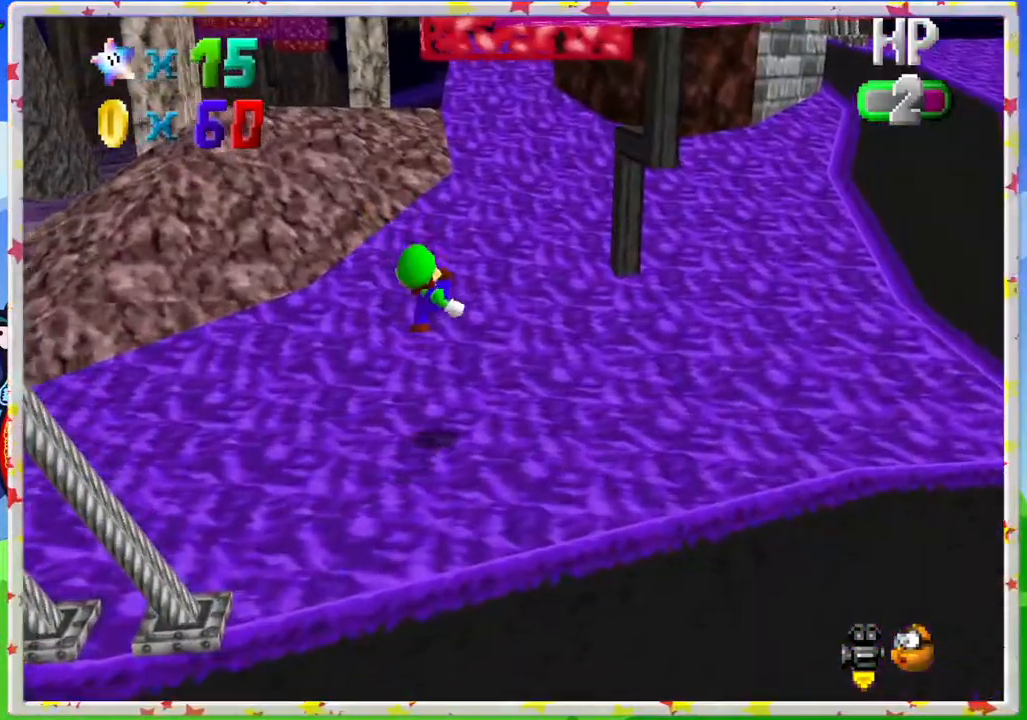
{"buttons": ["A"], "left_stick": "up", "events": [[317, "A", "down"]]}
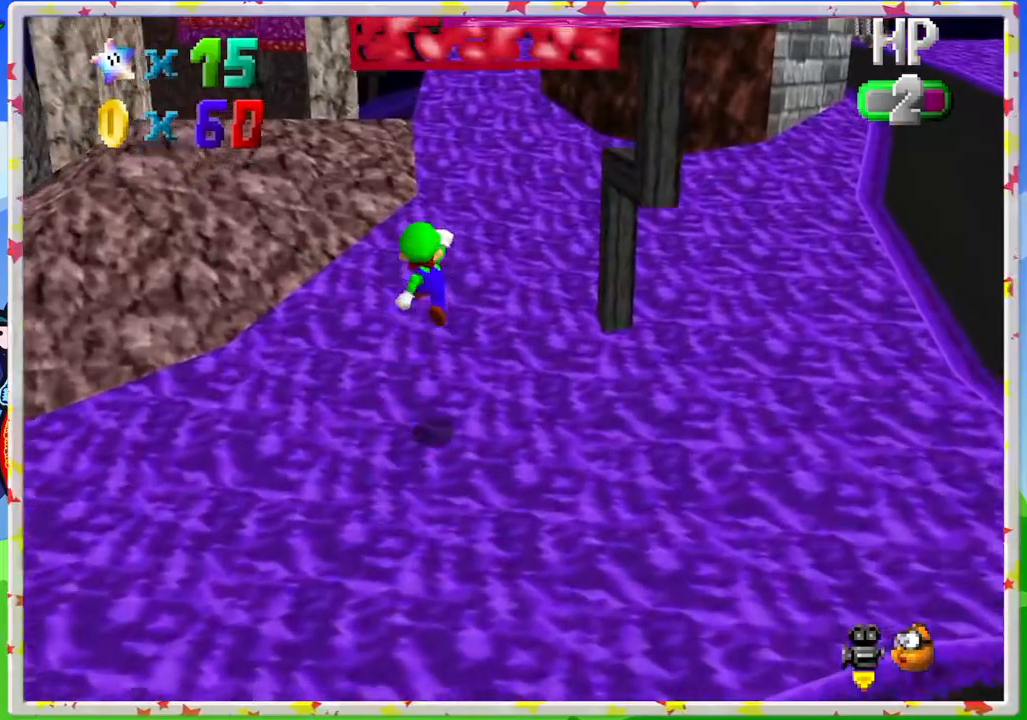
{"buttons": [], "left_stick": "up", "events": [[117, "B", "down"], [383, "B", "up"], [500, "A", "up"]]}
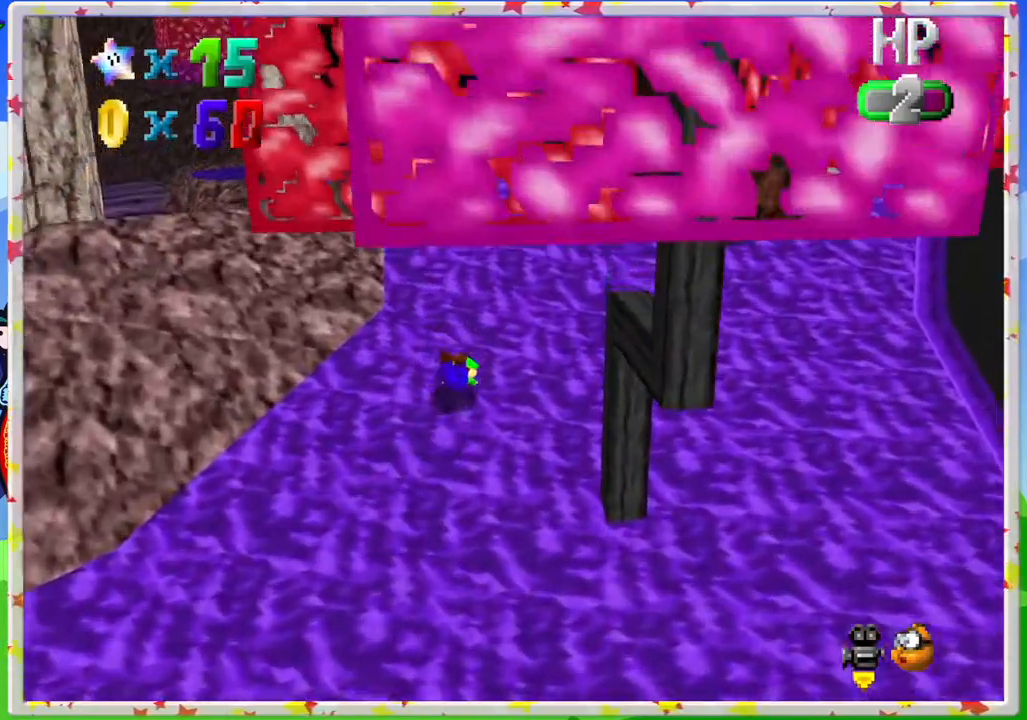
{"buttons": ["A", "C_LEFT"], "left_stick": "up", "events": [[150, "A", "down"], [483, "C_LEFT", "down"]]}
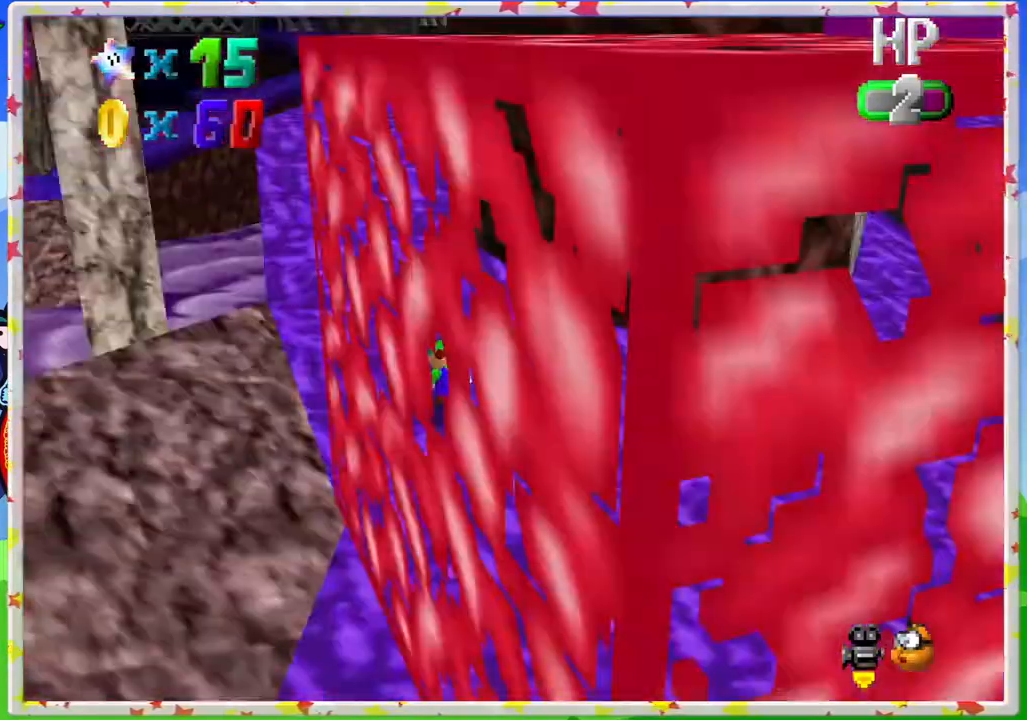
{"buttons": [], "left_stick": "up-left", "events": [[67, "A", "up"], [83, "C_LEFT", "up"], [333, "left_stick", "up-left"]]}
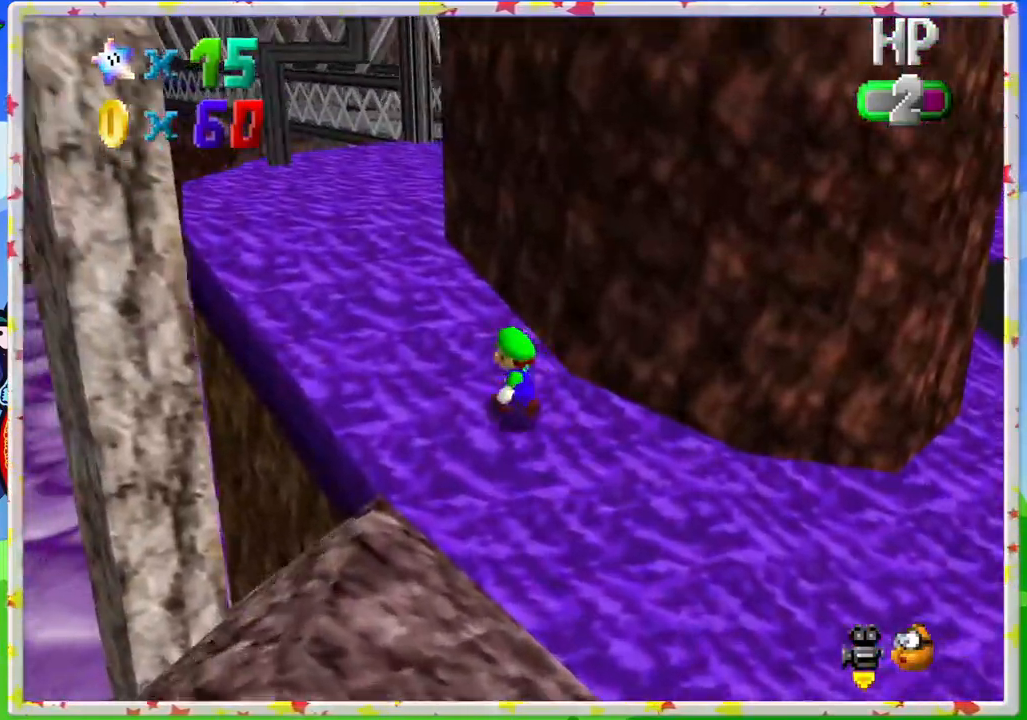
{"buttons": ["C_LEFT"], "left_stick": "up-left", "events": [[433, "C_LEFT", "down"]]}
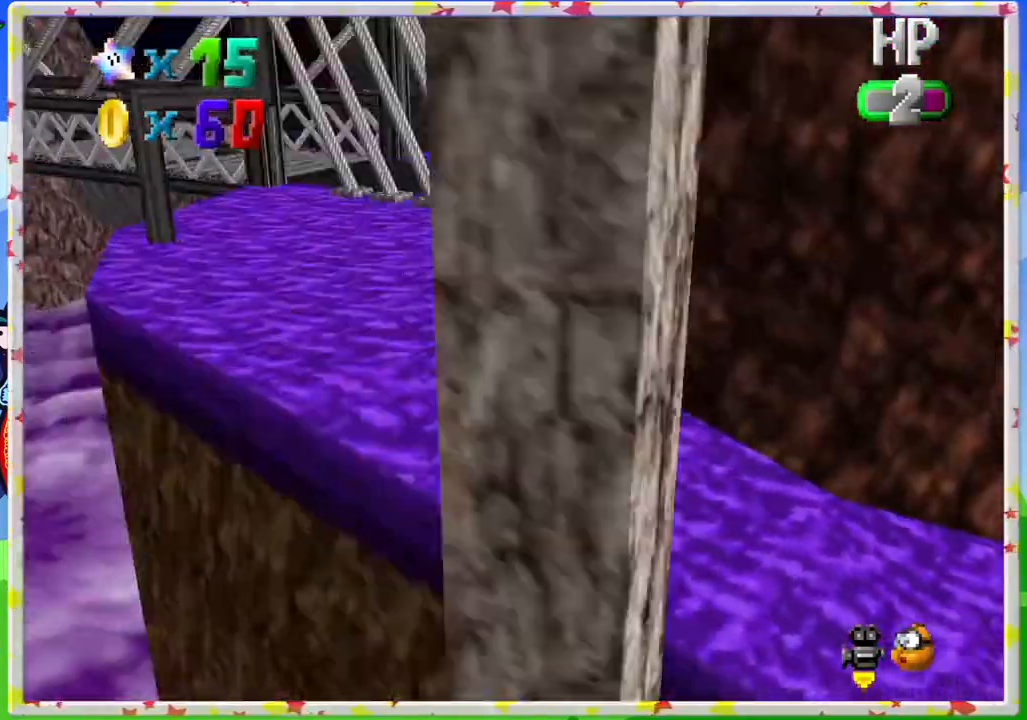
{"buttons": ["C_LEFT"], "left_stick": "up-left", "events": [[83, "C_LEFT", "up"], [450, "C_LEFT", "down"]]}
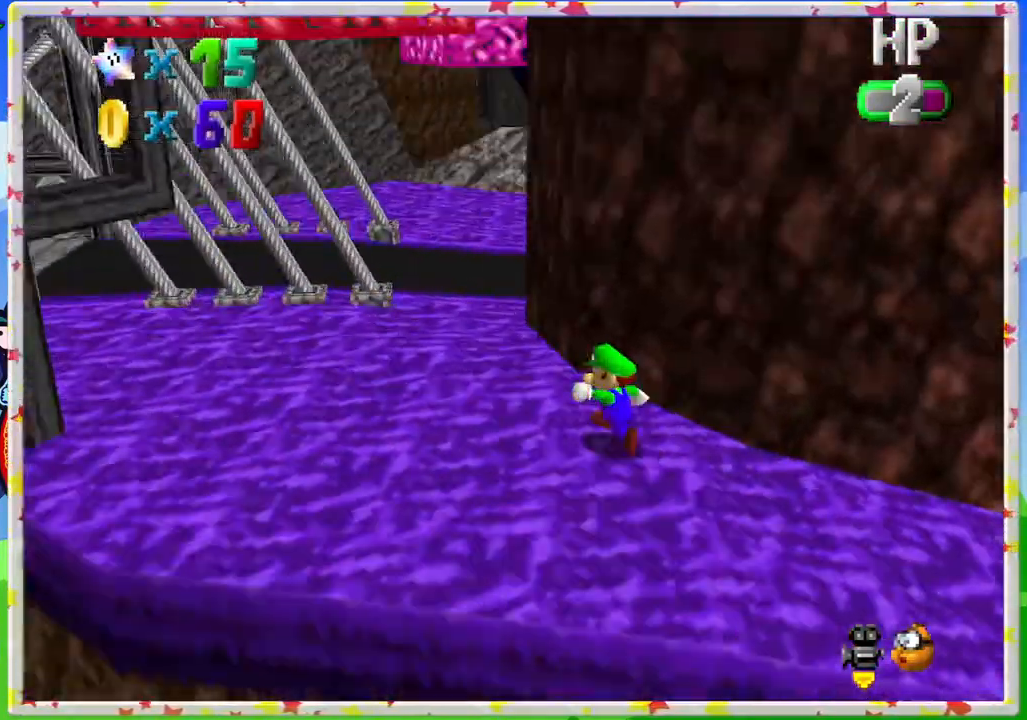
{"buttons": [], "left_stick": "up-left", "events": [[100, "C_LEFT", "up"]]}
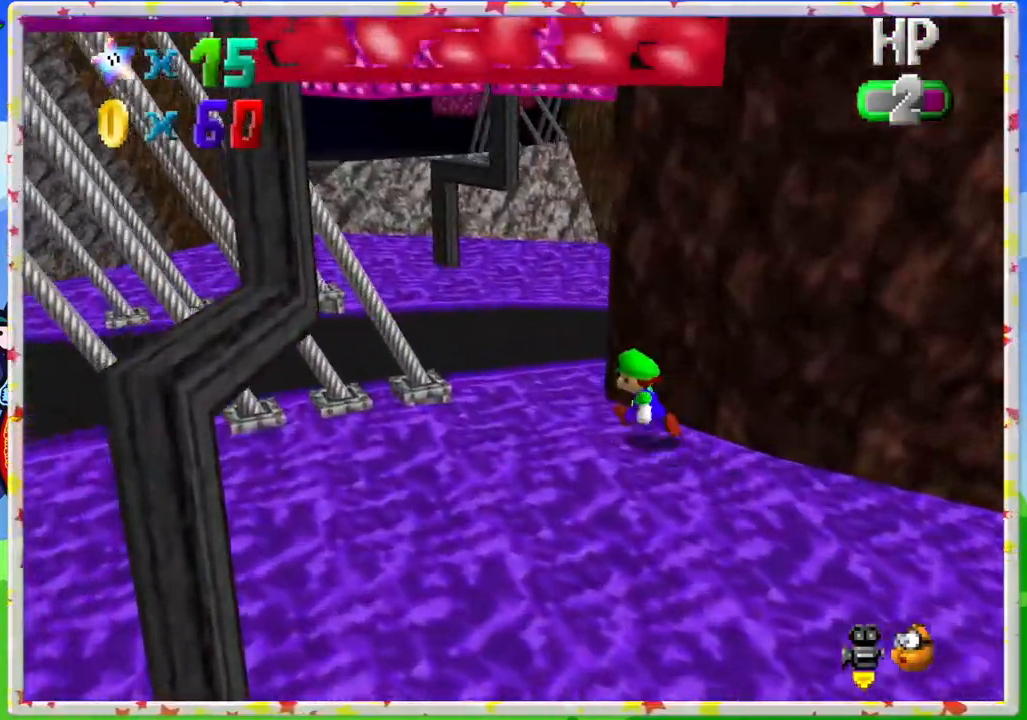
{"buttons": [], "left_stick": "up-left", "events": [[167, "C_LEFT", "down"], [283, "C_LEFT", "up"]]}
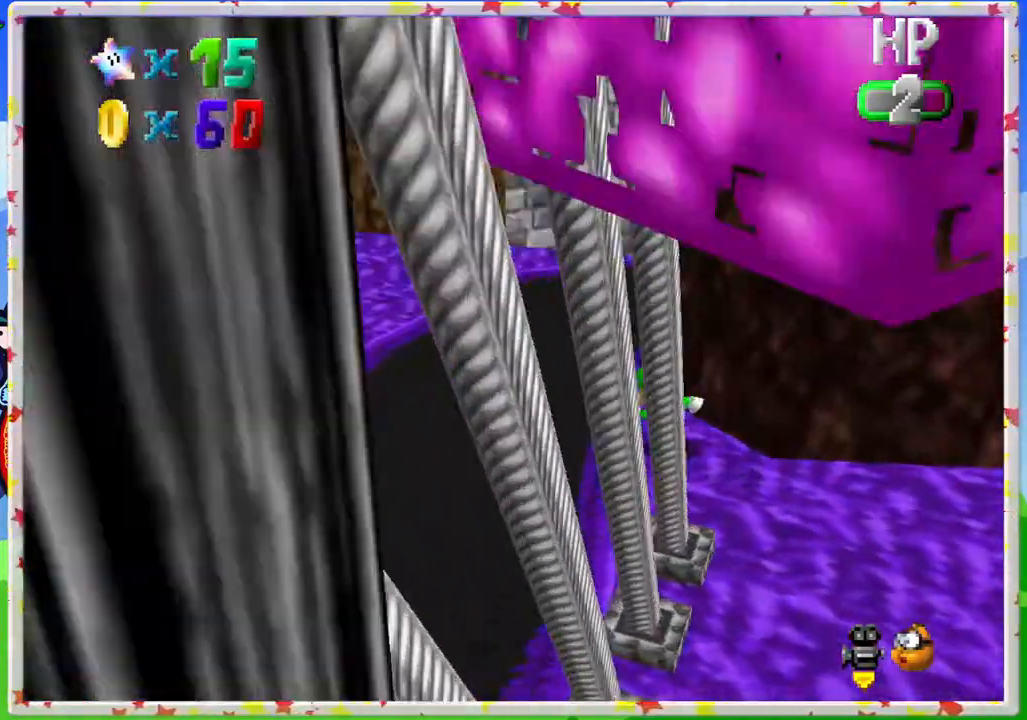
{"buttons": [], "left_stick": "up-left", "events": []}
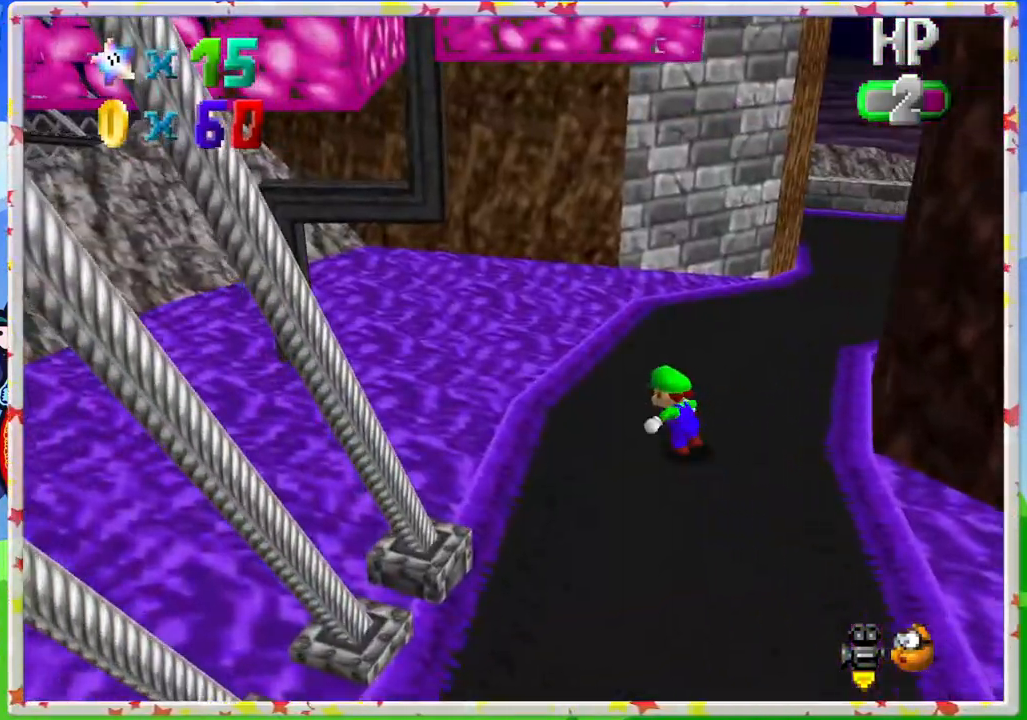
{"buttons": [], "left_stick": "left", "events": [[100, "C_LEFT", "down"], [233, "C_LEFT", "up"], [433, "left_stick", "left"]]}
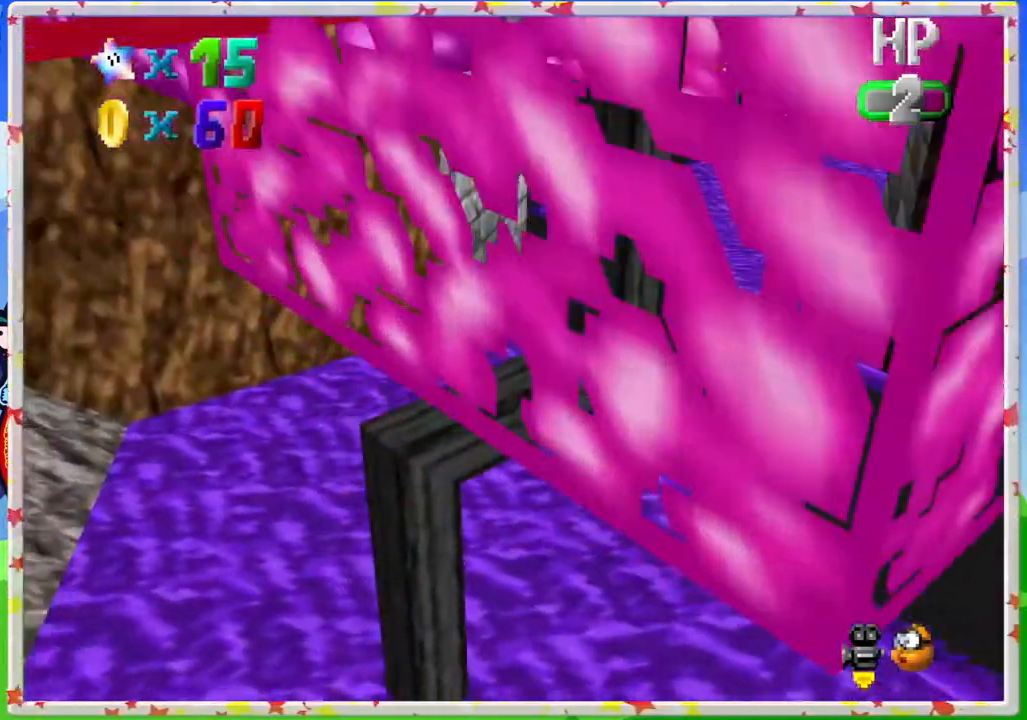
{"buttons": [], "left_stick": "down-left", "events": [[150, "left_stick", "down-left"]]}
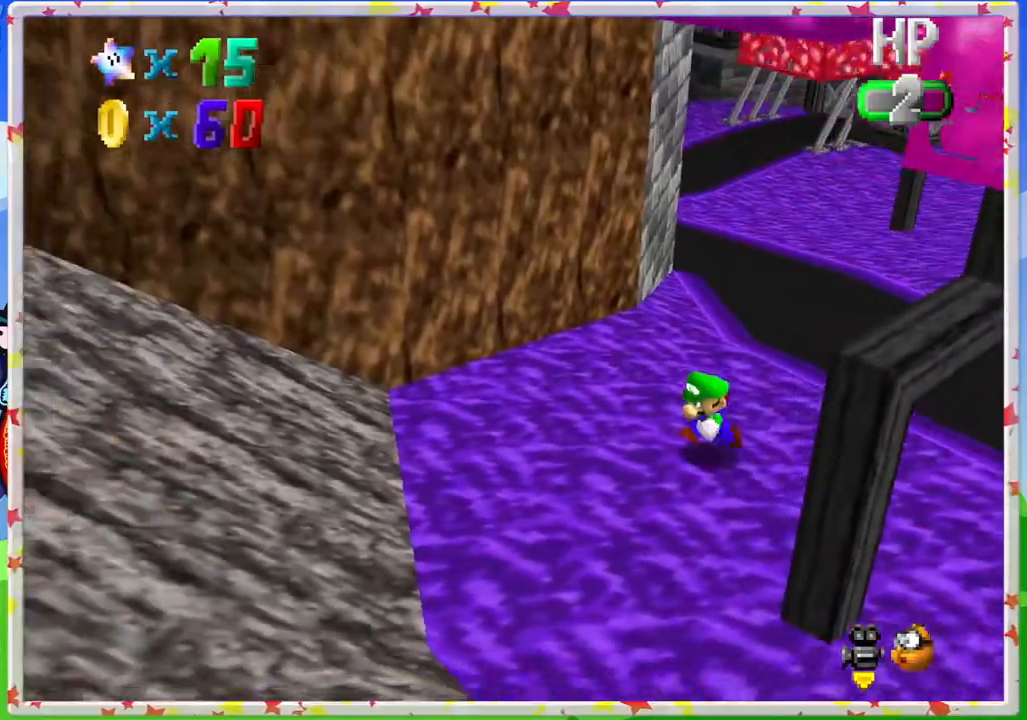
{"buttons": [], "left_stick": "down-right", "events": [[183, "left_stick", "down"], [500, "left_stick", "down-right"]]}
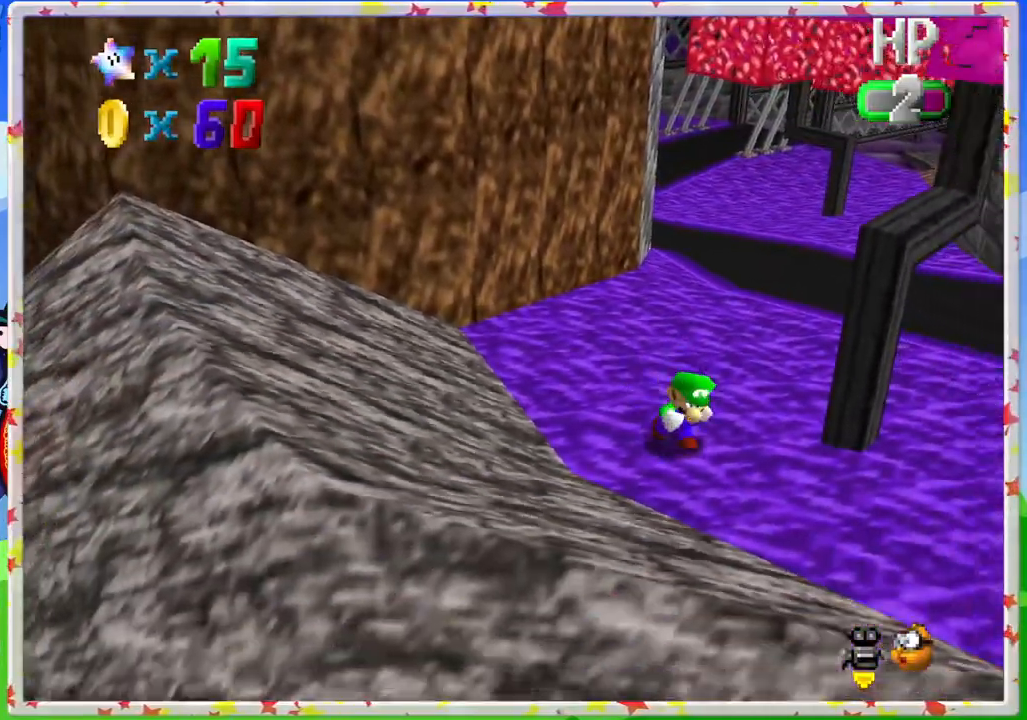
{"buttons": [], "left_stick": "up", "events": [[33, "C_LEFT", "down"], [150, "C_LEFT", "up"], [167, "left_stick", "right"], [250, "C_LEFT", "down"], [383, "C_LEFT", "up"], [450, "left_stick", "up"]]}
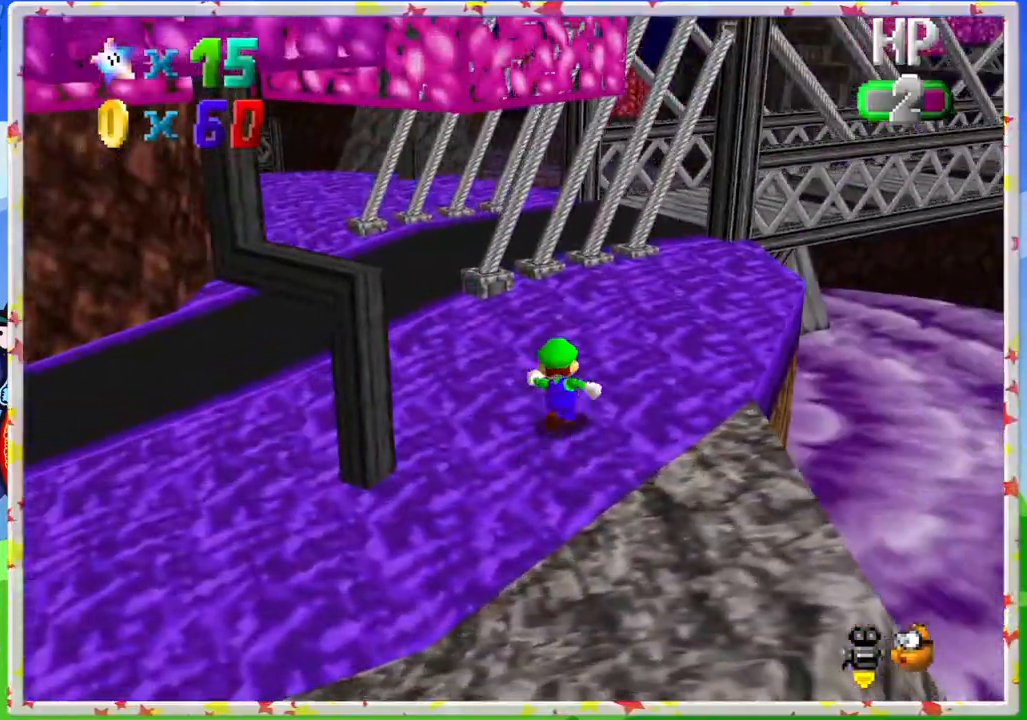
{"buttons": [], "left_stick": "up-left", "events": [[300, "left_stick", "up-left"]]}
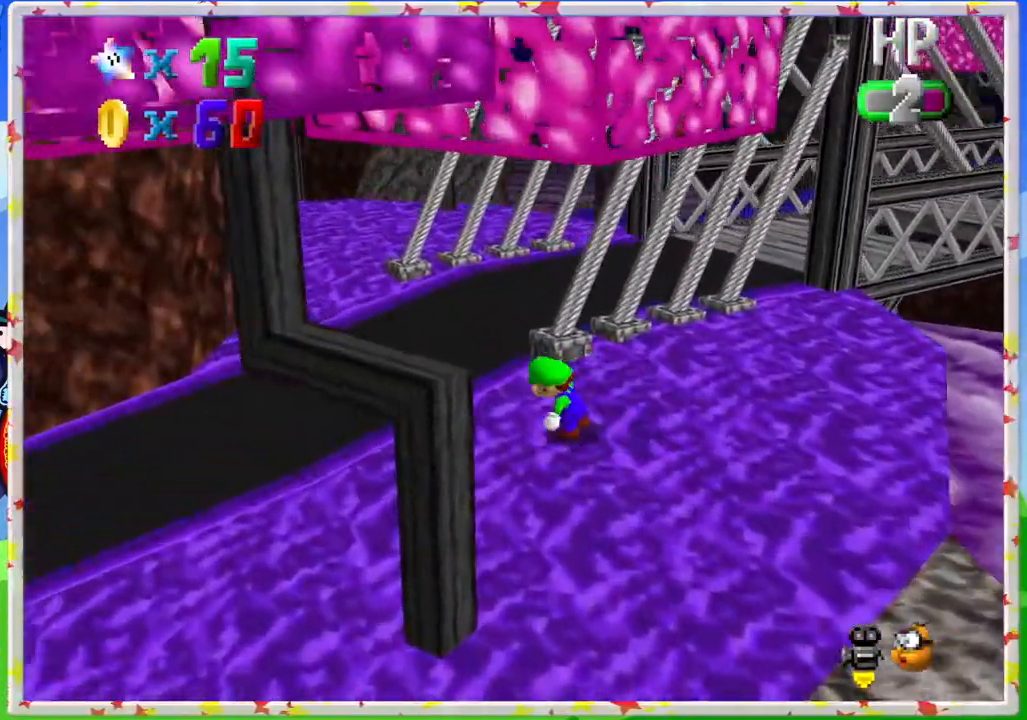
{"buttons": [], "left_stick": "up", "events": [[83, "C_LEFT", "down"], [233, "C_LEFT", "up"], [467, "left_stick", "up"]]}
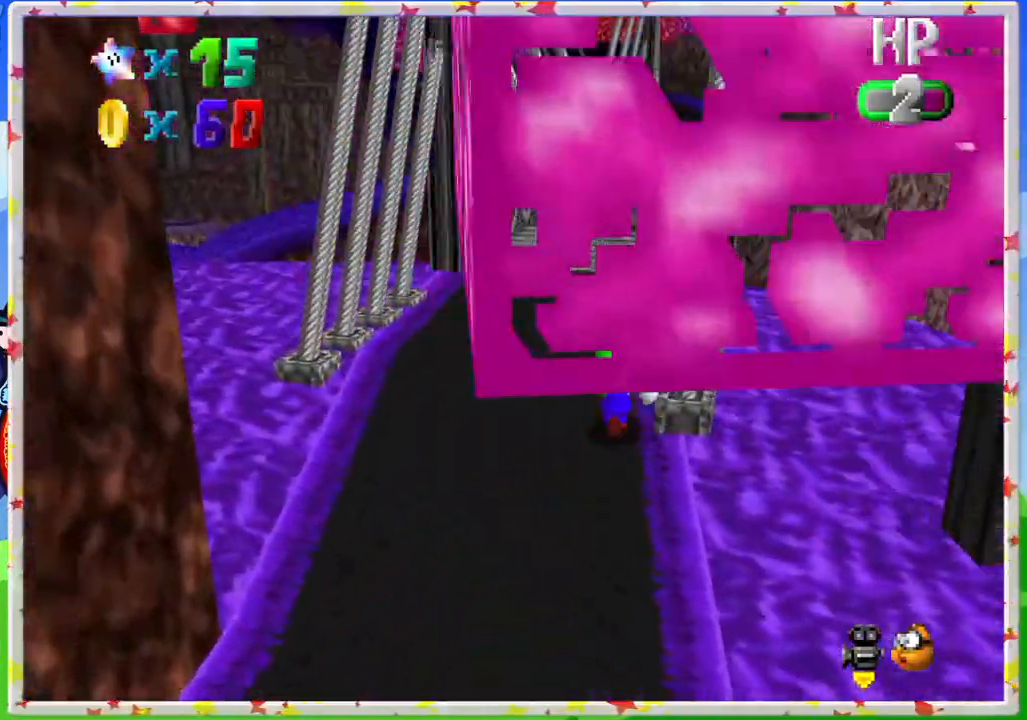
{"buttons": [], "left_stick": "up", "events": []}
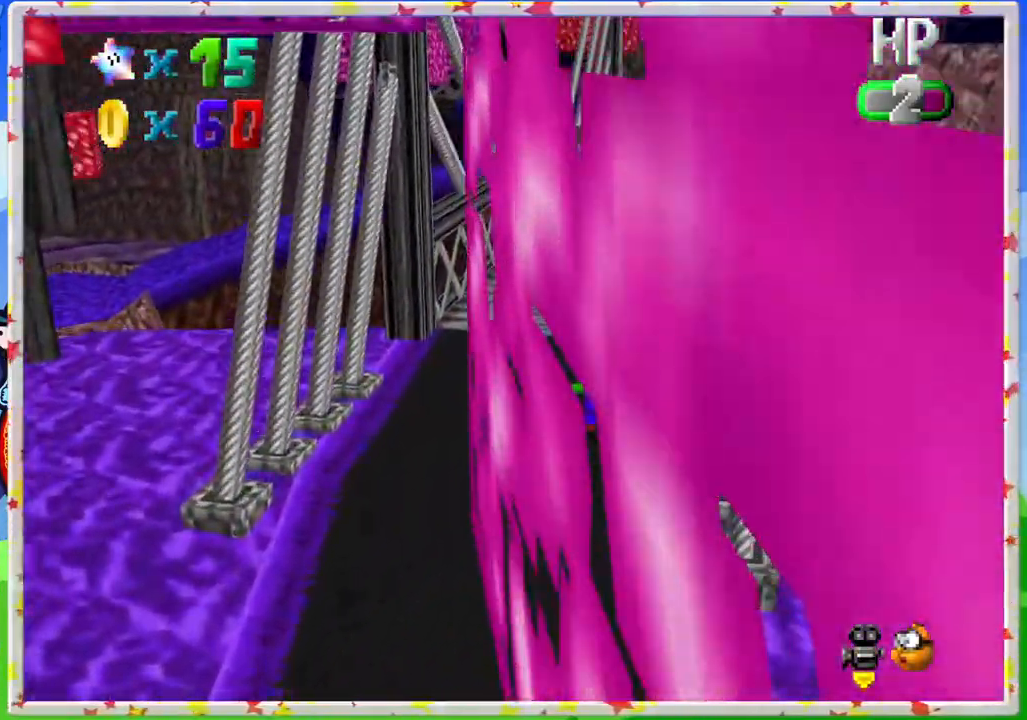
{"buttons": ["Z"], "left_stick": "up-right", "events": [[200, "Z", "down"], [300, "A", "down"], [400, "left_stick", "up-right"], [483, "A", "up"]]}
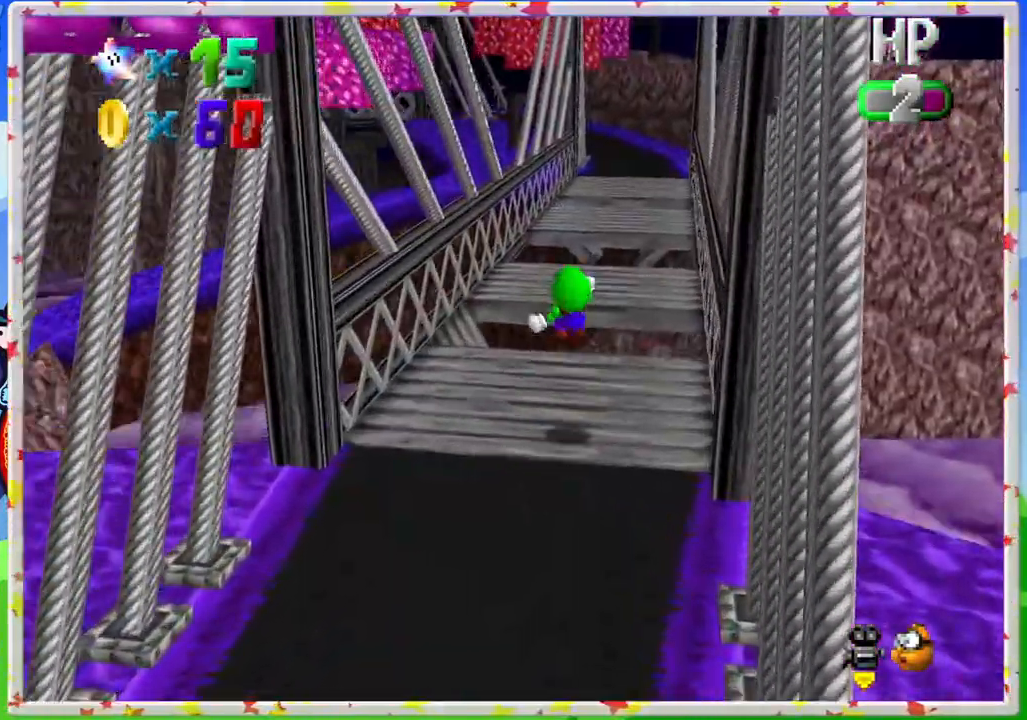
{"buttons": ["Z"], "left_stick": "down-right", "events": [[250, "left_stick", "right"], [483, "left_stick", "down-right"]]}
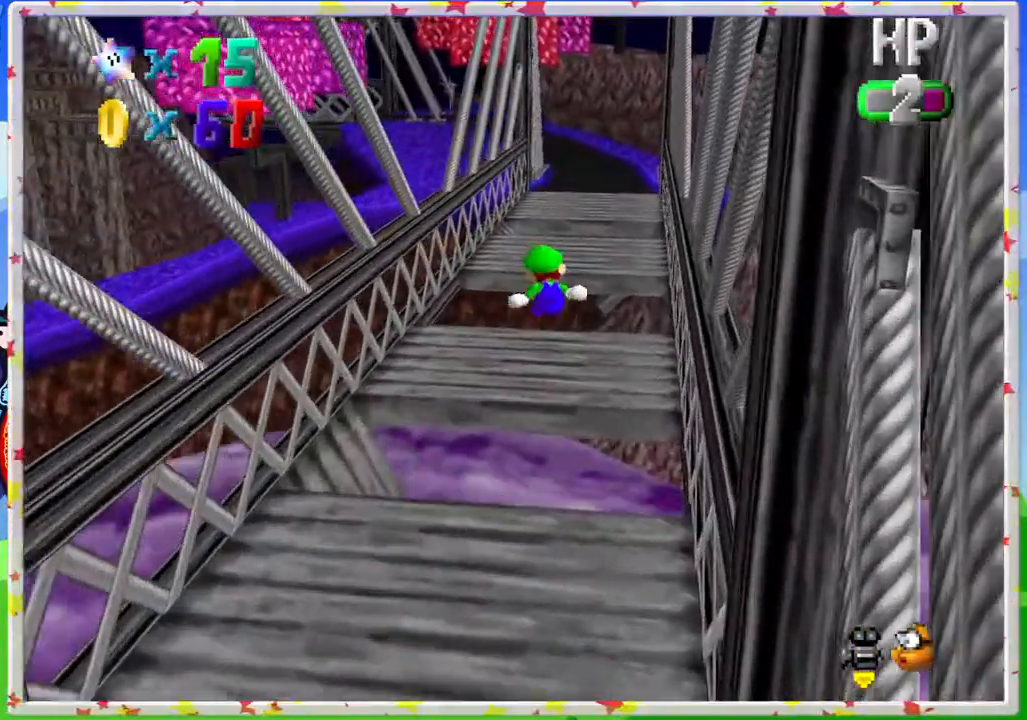
{"buttons": ["A", "Z"], "left_stick": "up-right", "events": [[317, "left_stick", "up-right"], [400, "A", "down"]]}